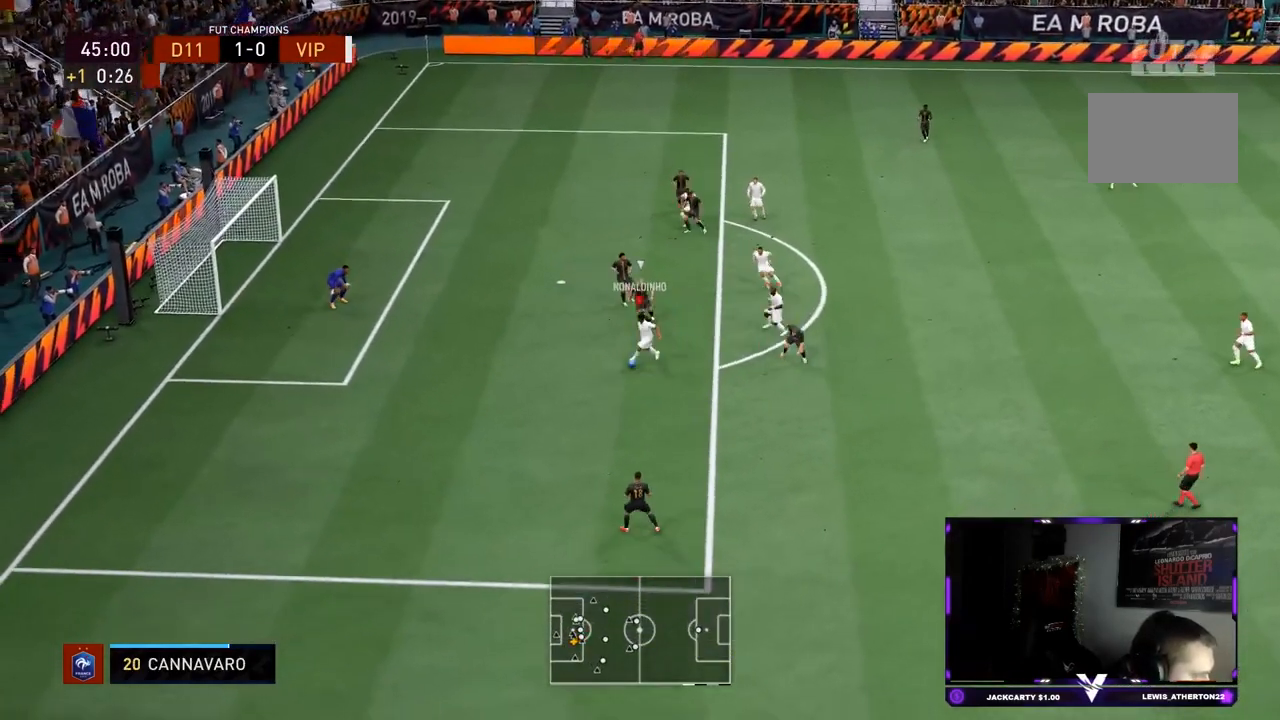
Gameplay with a controller (PlayStation layout); each line is a JSON object with the inputs held at the frame after it. "events" lists button and stick changes between this image and that frame as [ms after this image, input, new state], when the widget could be followed in between. Not read: L3 R3.
{"buttons": ["L2", "R2"], "left_stick": "up-right", "right_stick": "center", "events": [[117, "L2", "up"], [133, "SQUARE", "down"], [167, "left_stick", "center"], [367, "SQUARE", "up"], [400, "left_stick", "up-right"], [417, "L2", "down"], [417, "R2", "down"]]}
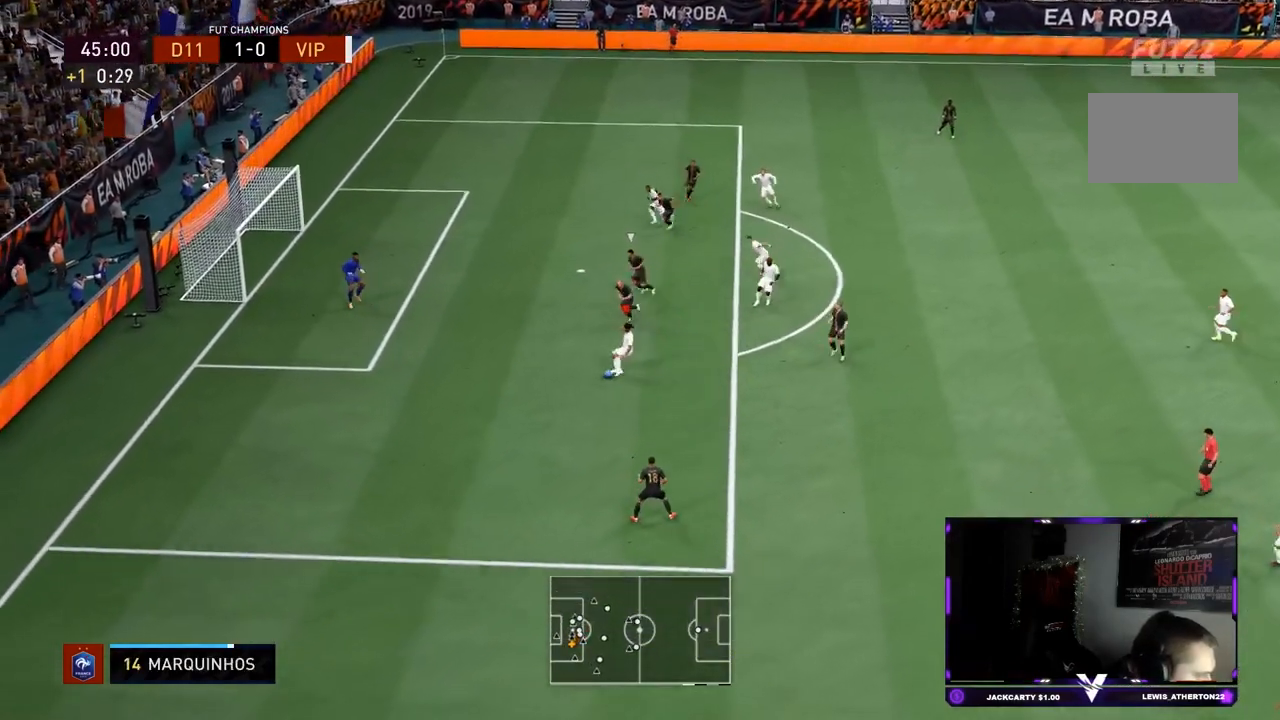
{"buttons": ["SQUARE"], "left_stick": "center", "right_stick": "center", "events": [[117, "L2", "up"], [151, "R2", "up"], [384, "left_stick", "center"], [451, "SQUARE", "down"]]}
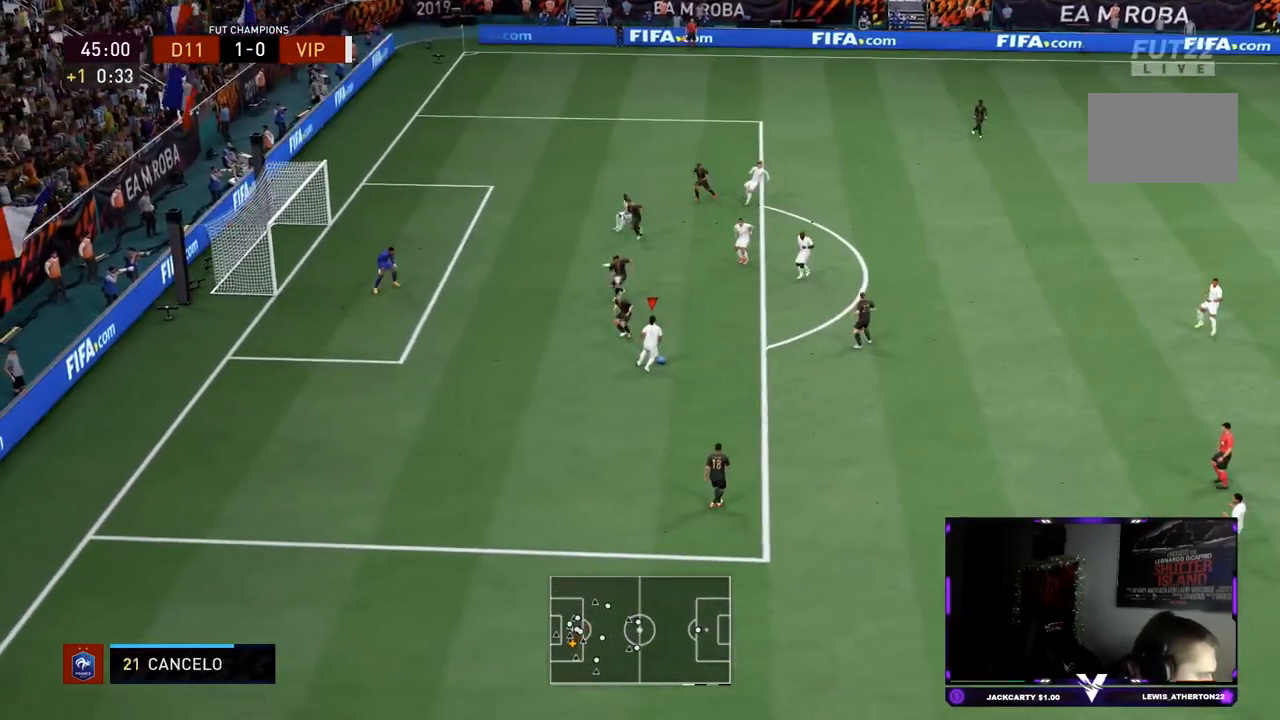
{"buttons": [], "left_stick": "down-left", "right_stick": "center", "events": [[183, "SQUARE", "up"], [183, "left_stick", "down-left"], [200, "L2", "down"], [217, "R2", "down"], [334, "L2", "up"], [367, "R2", "up"]]}
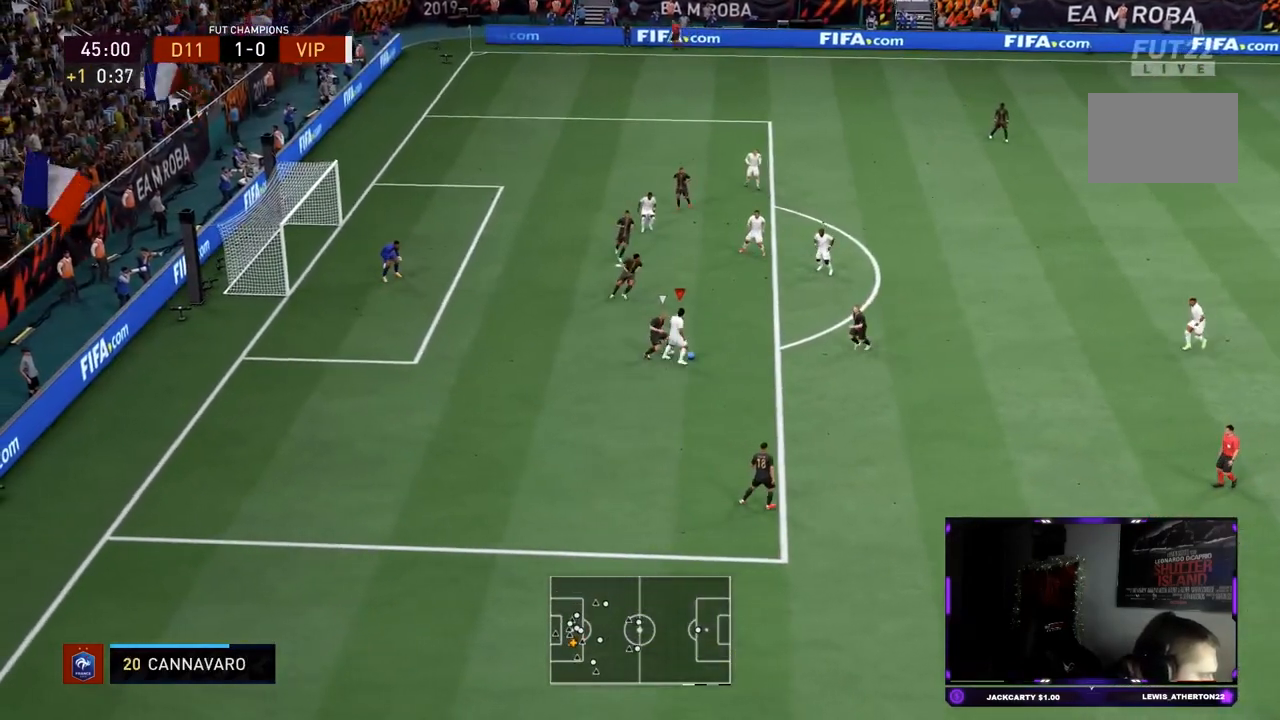
{"buttons": [], "left_stick": "left", "right_stick": "center", "events": [[451, "left_stick", "left"]]}
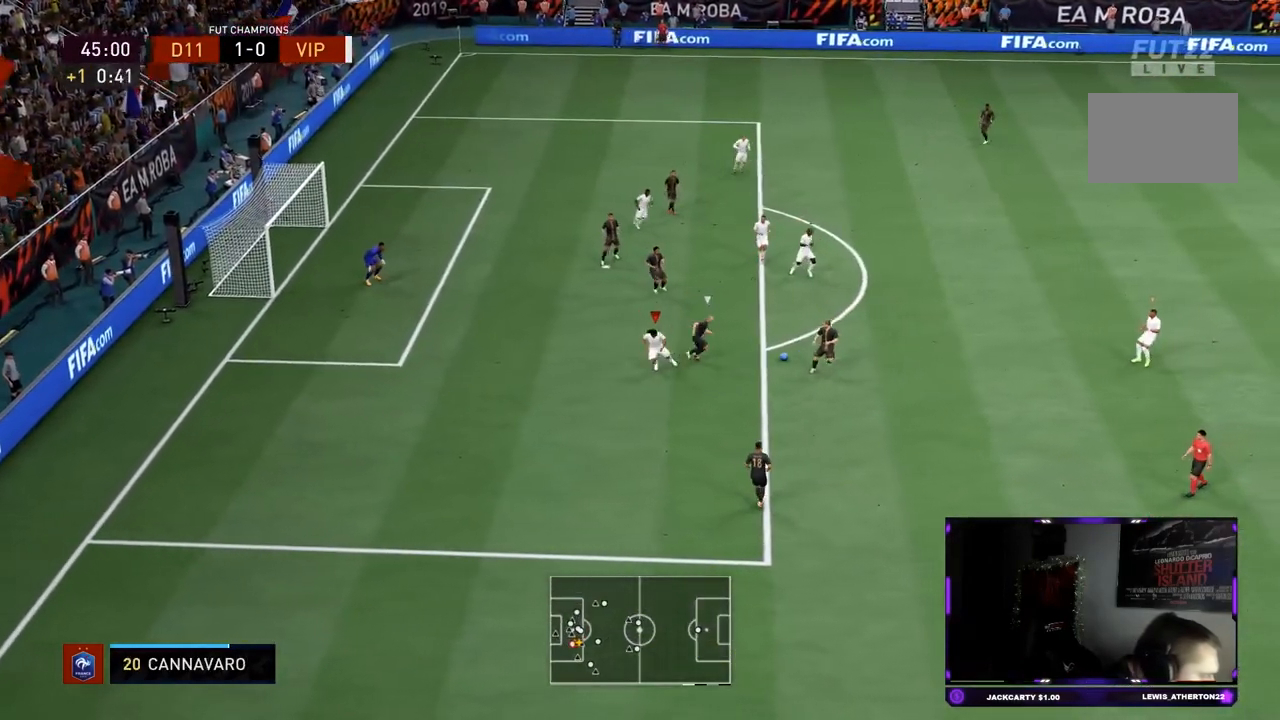
{"buttons": ["L1", "R2"], "left_stick": "left", "right_stick": "center", "events": [[150, "left_stick", "down-left"], [317, "R2", "down"], [434, "L1", "down"], [434, "left_stick", "left"]]}
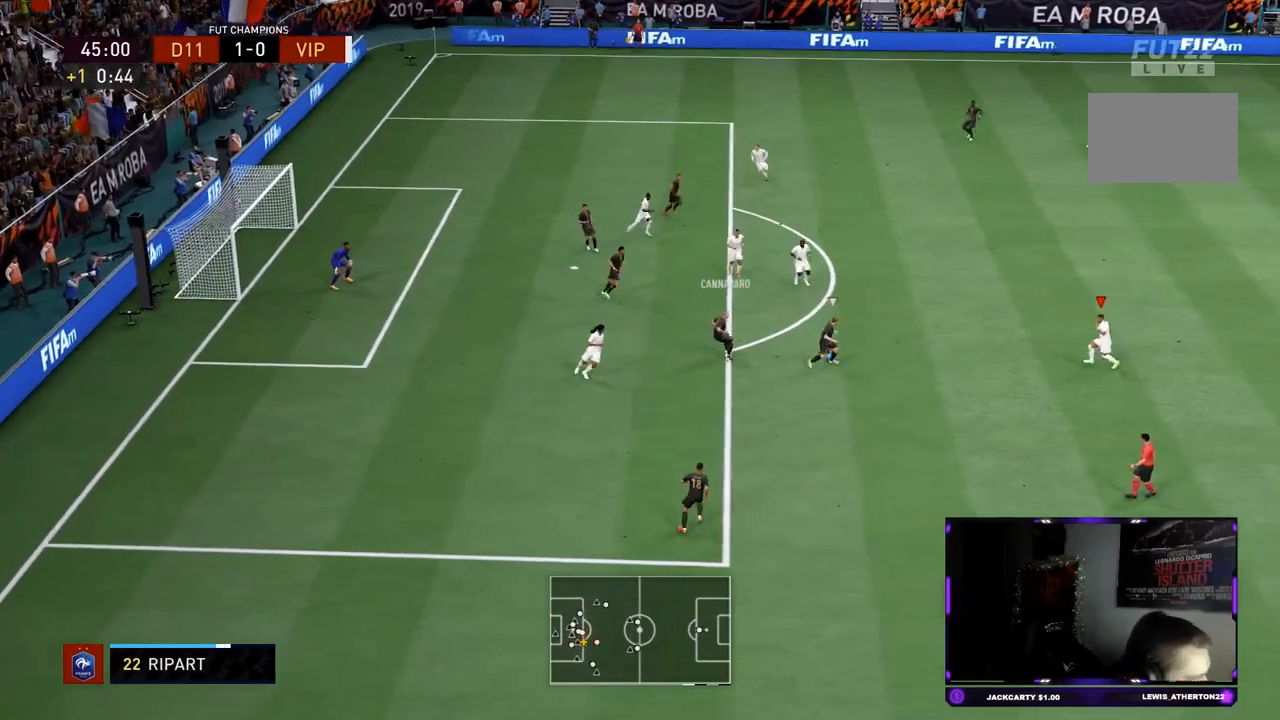
{"buttons": ["R2"], "left_stick": "left", "right_stick": "center", "events": [[67, "L1", "up"]]}
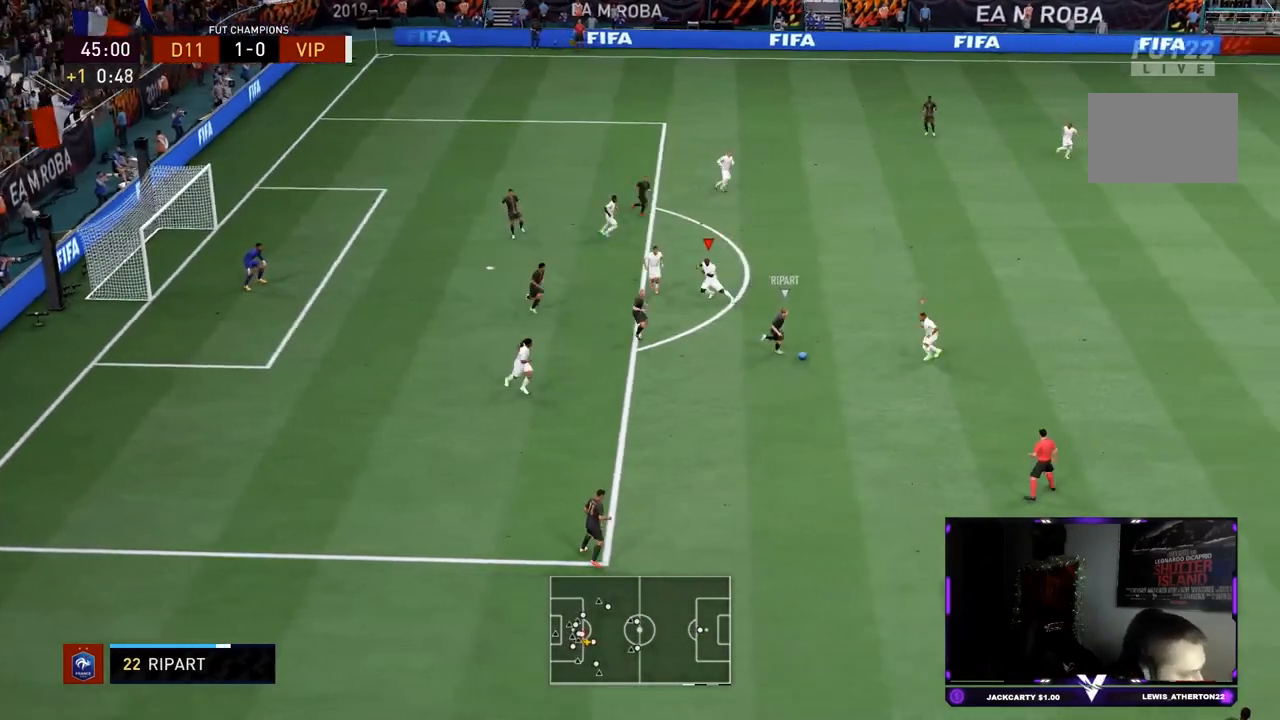
{"buttons": ["L2", "R2"], "left_stick": "left", "right_stick": "center", "events": [[17, "L1", "down"], [150, "L1", "up"], [167, "L2", "down"], [250, "SQUARE", "down"], [384, "SQUARE", "up"]]}
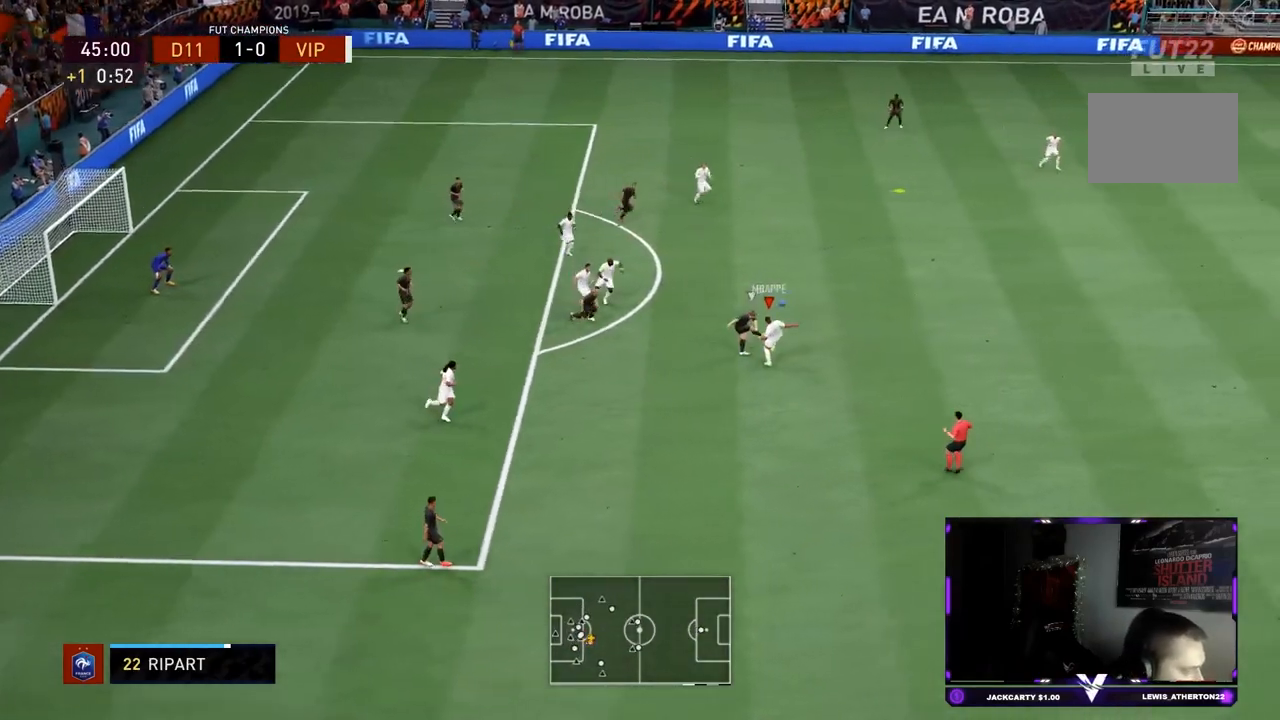
{"buttons": ["L2", "R2"], "left_stick": "down", "right_stick": "center", "events": [[501, "left_stick", "down"]]}
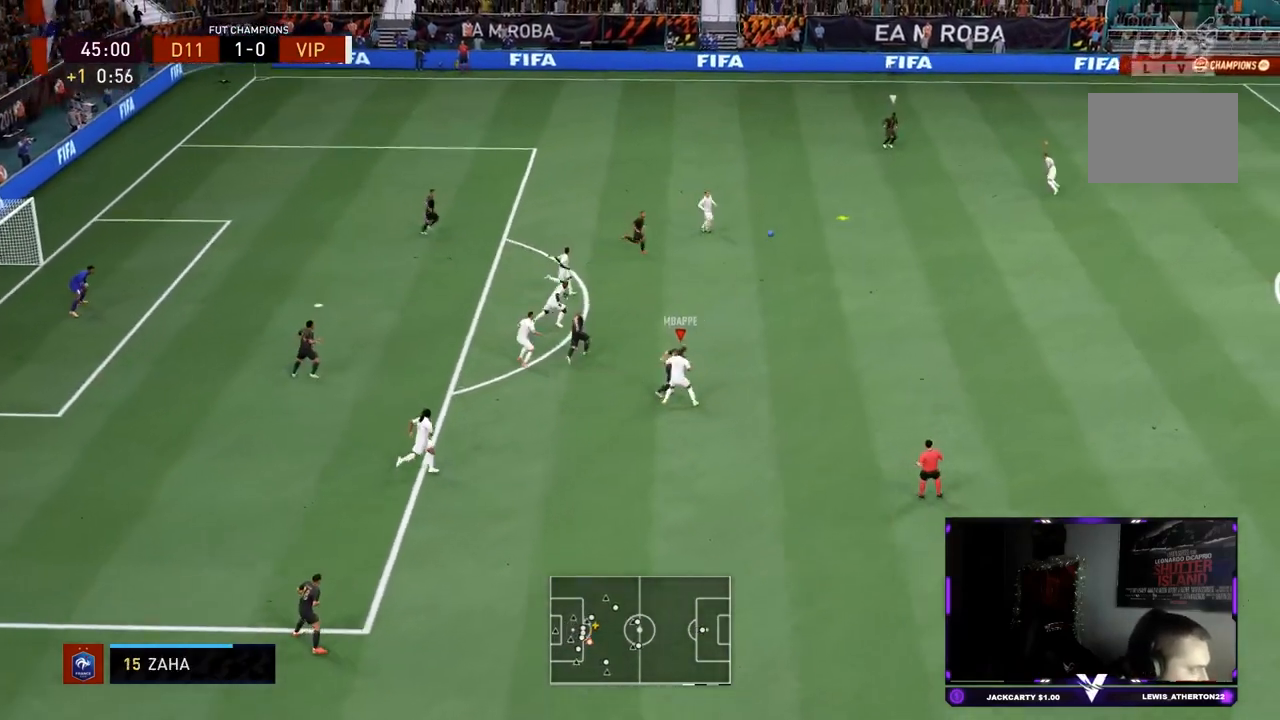
{"buttons": ["R2"], "left_stick": "left", "right_stick": "center", "events": [[33, "L2", "up"], [83, "R2", "up"], [300, "L1", "down"], [300, "left_stick", "down-left"], [434, "L1", "up"], [467, "left_stick", "left"], [500, "R2", "down"]]}
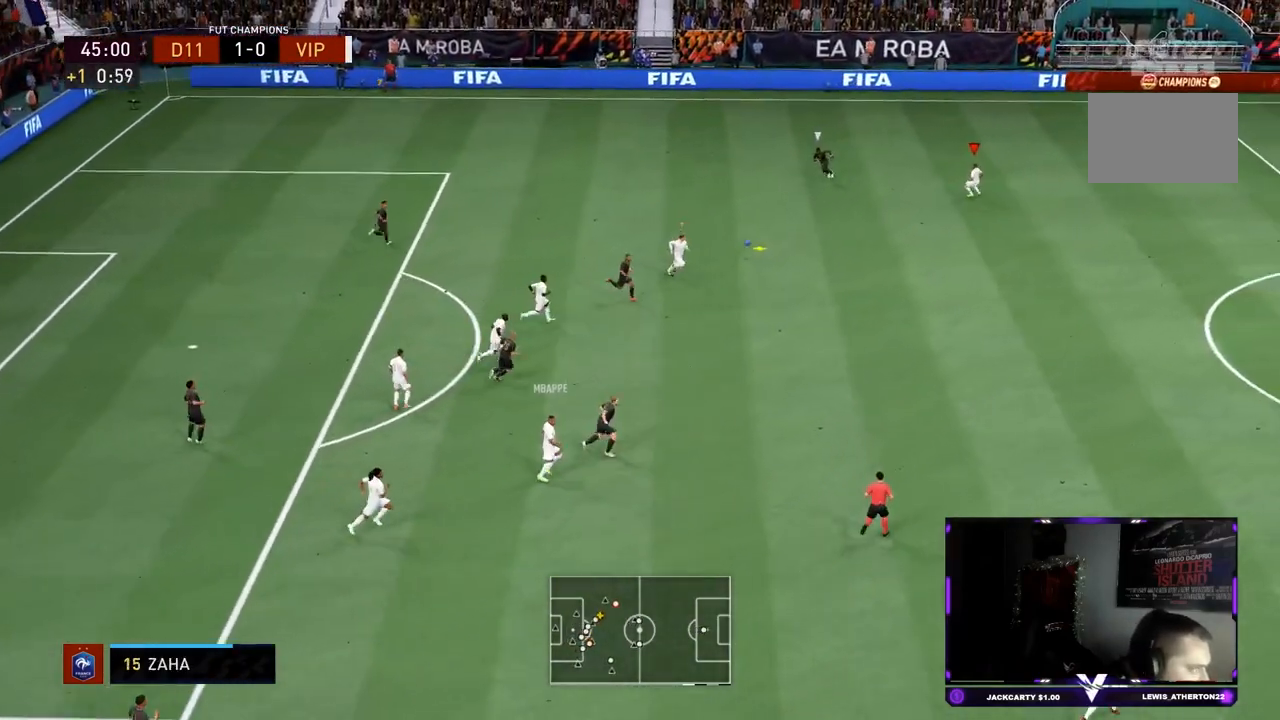
{"buttons": ["R2"], "left_stick": "down-left", "right_stick": "center", "events": [[384, "left_stick", "down-left"]]}
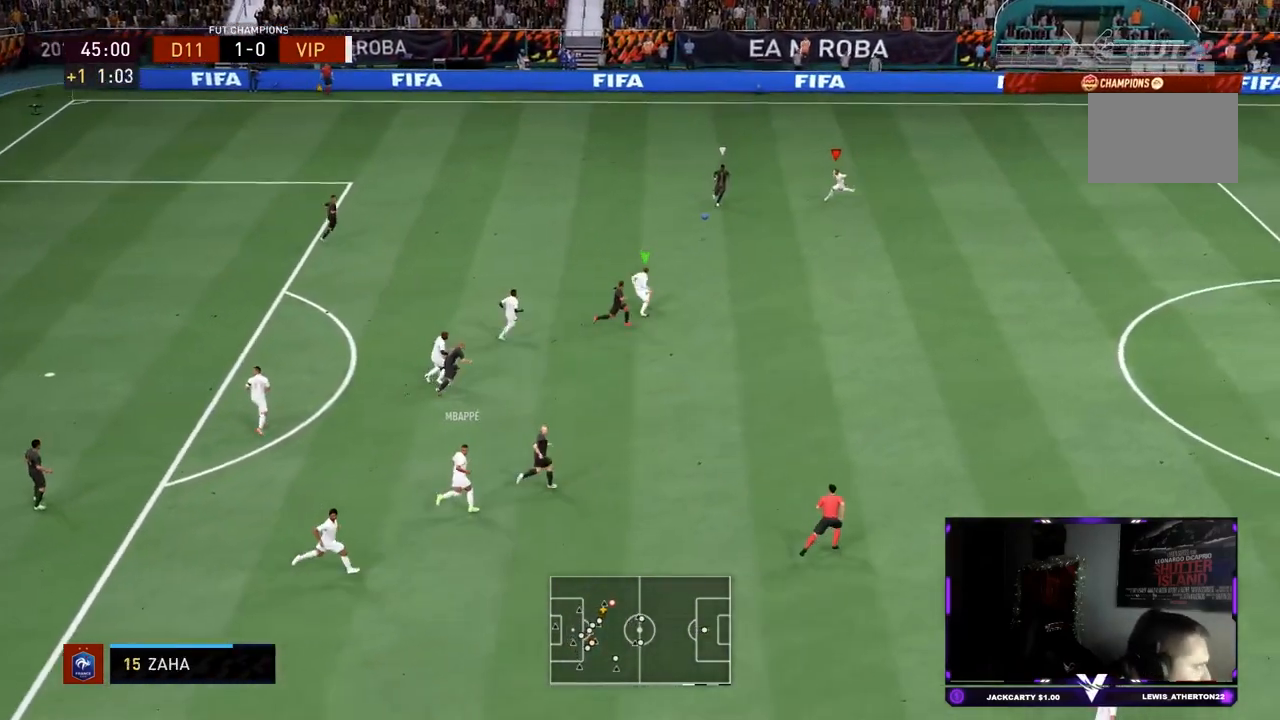
{"buttons": ["R2"], "left_stick": "down-right", "right_stick": "center", "events": [[67, "left_stick", "down"], [217, "left_stick", "down-right"]]}
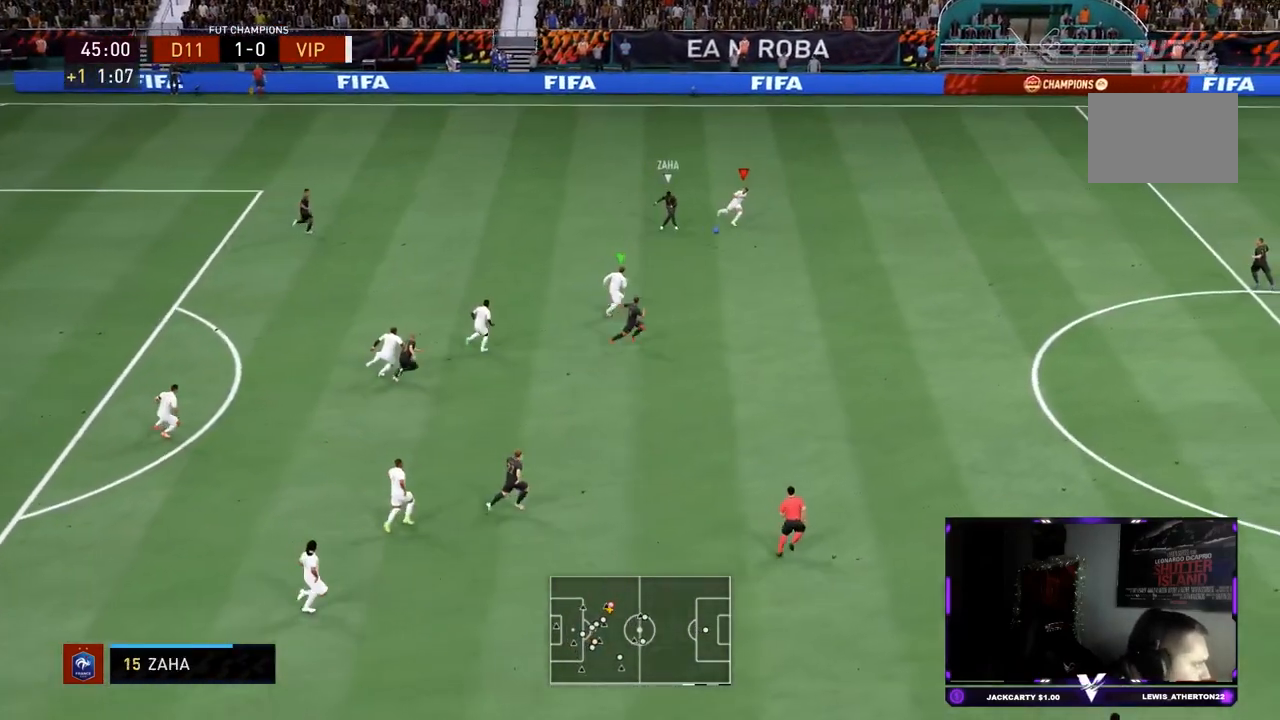
{"buttons": ["R2"], "left_stick": "up-right", "right_stick": "center"}
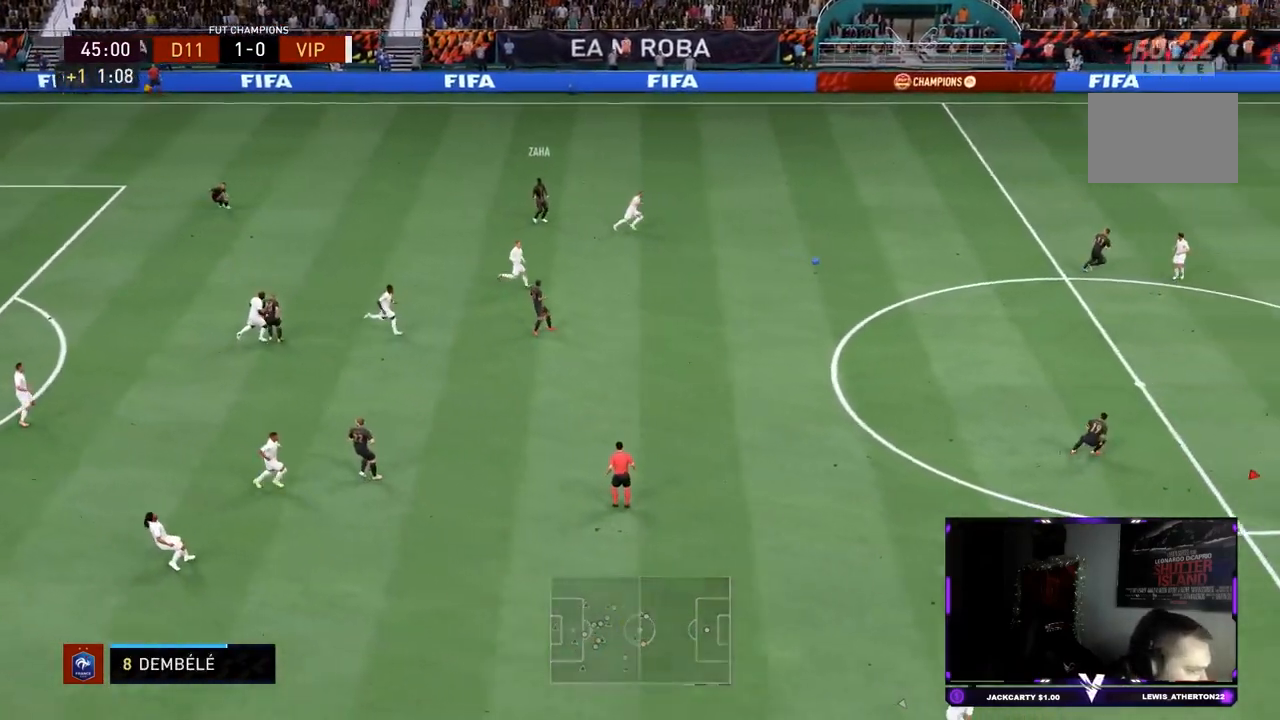
{"buttons": ["L2", "R2"], "left_stick": "up", "right_stick": "center", "events": [[83, "L1", "down"], [250, "L1", "up"], [250, "left_stick", "up"], [284, "L2", "down"]]}
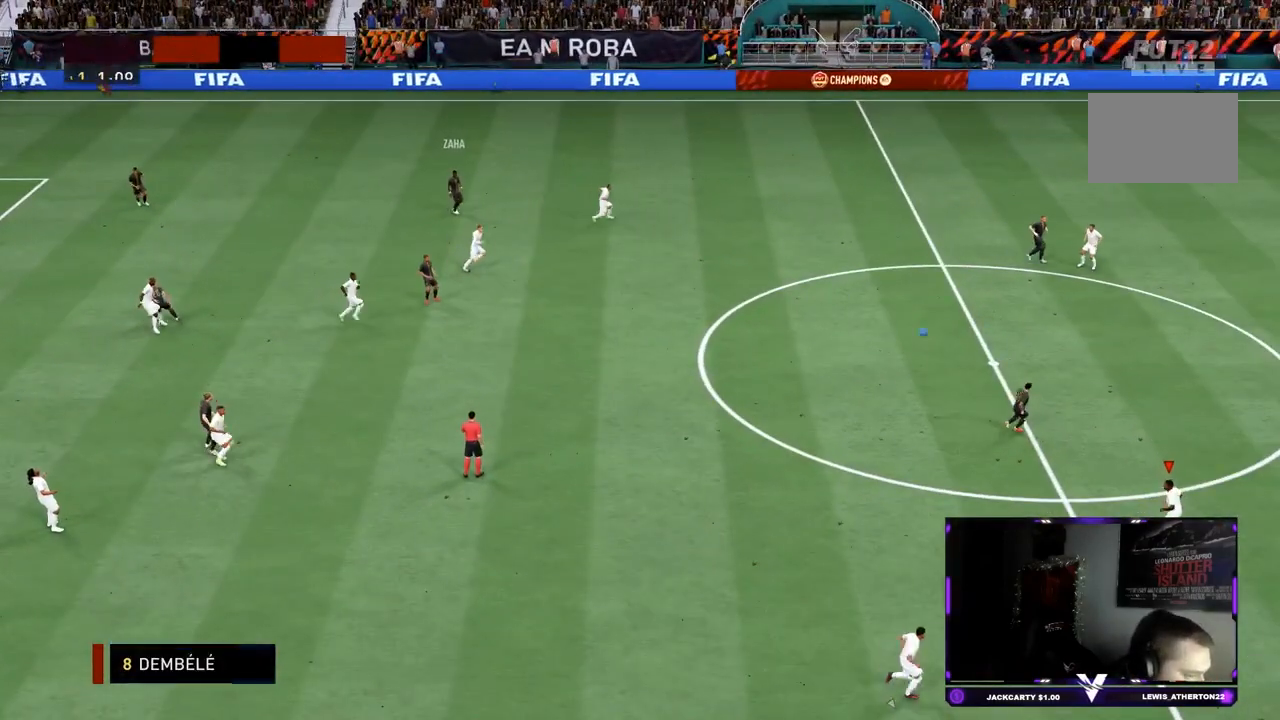
{"buttons": [], "left_stick": "center", "right_stick": "center", "events": [[17, "CROSS", "down"], [17, "left_stick", "left"], [101, "L2", "up"], [151, "CROSS", "up"], [367, "R2", "up"], [401, "left_stick", "center"]]}
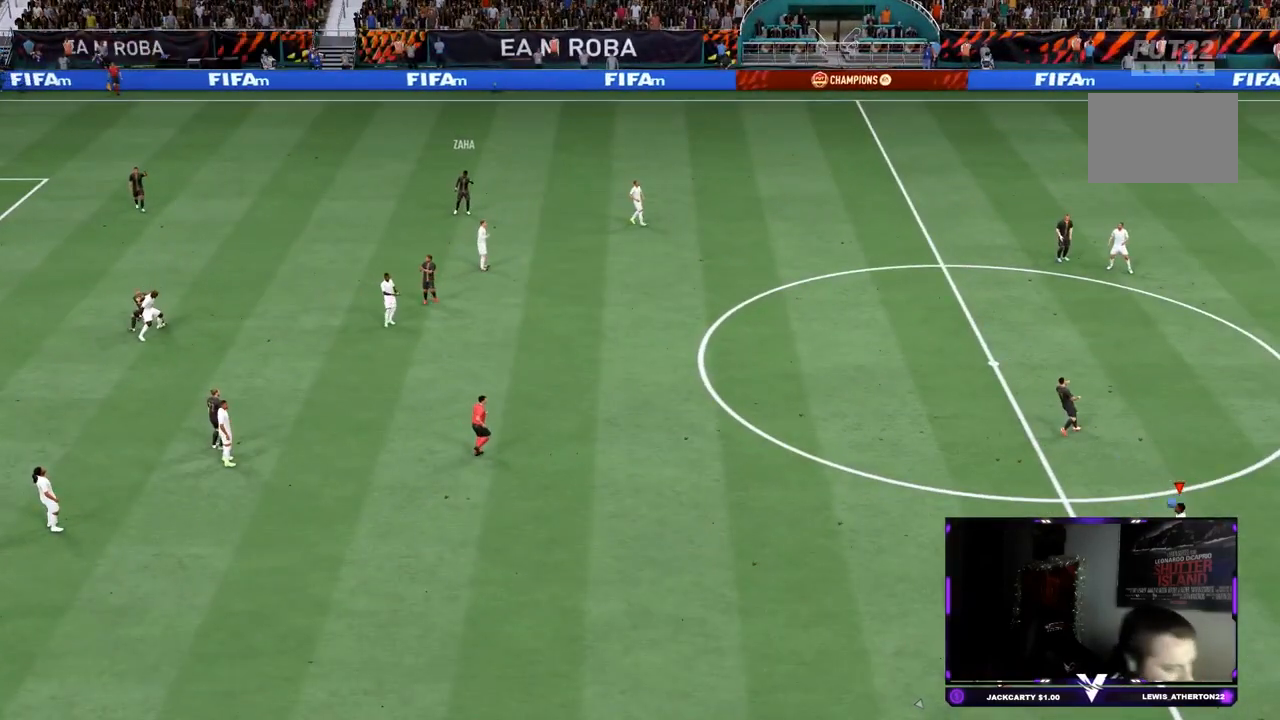
{"buttons": ["CROSS"], "left_stick": "center", "right_stick": "center", "events": [[400, "CROSS", "down"]]}
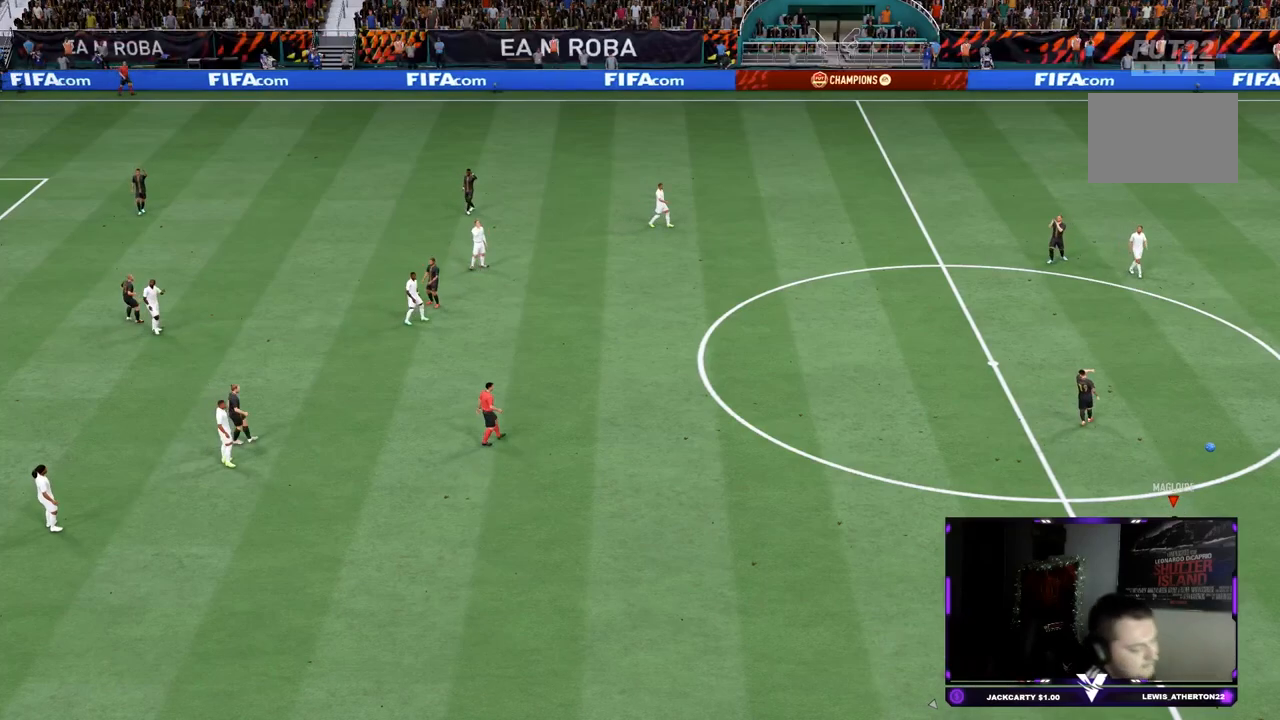
{"buttons": [], "left_stick": "center", "right_stick": "center", "events": [[34, "CROSS", "up"], [101, "CROSS", "down"], [201, "CROSS", "up"], [267, "CROSS", "down"], [367, "CROSS", "up"]]}
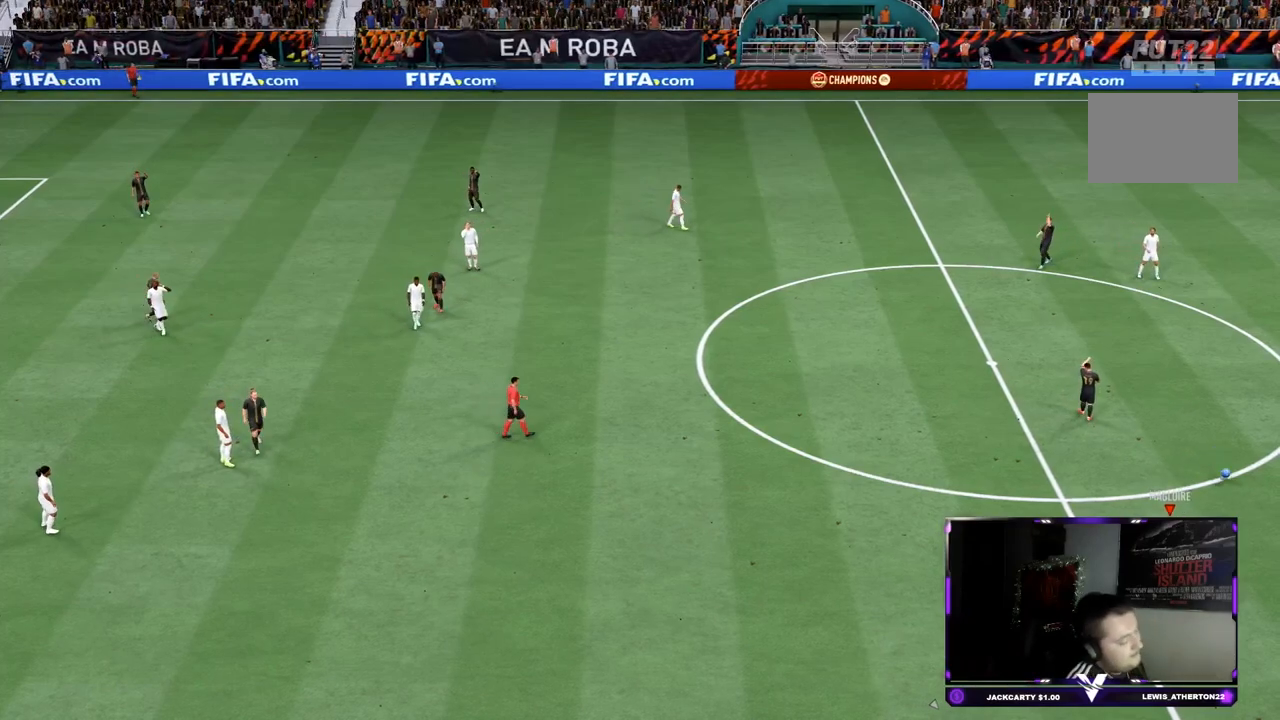
{"buttons": [], "left_stick": "center", "right_stick": "center", "events": [[33, "CROSS", "down"], [200, "CROSS", "up"], [284, "CROSS", "down"], [417, "CROSS", "up"]]}
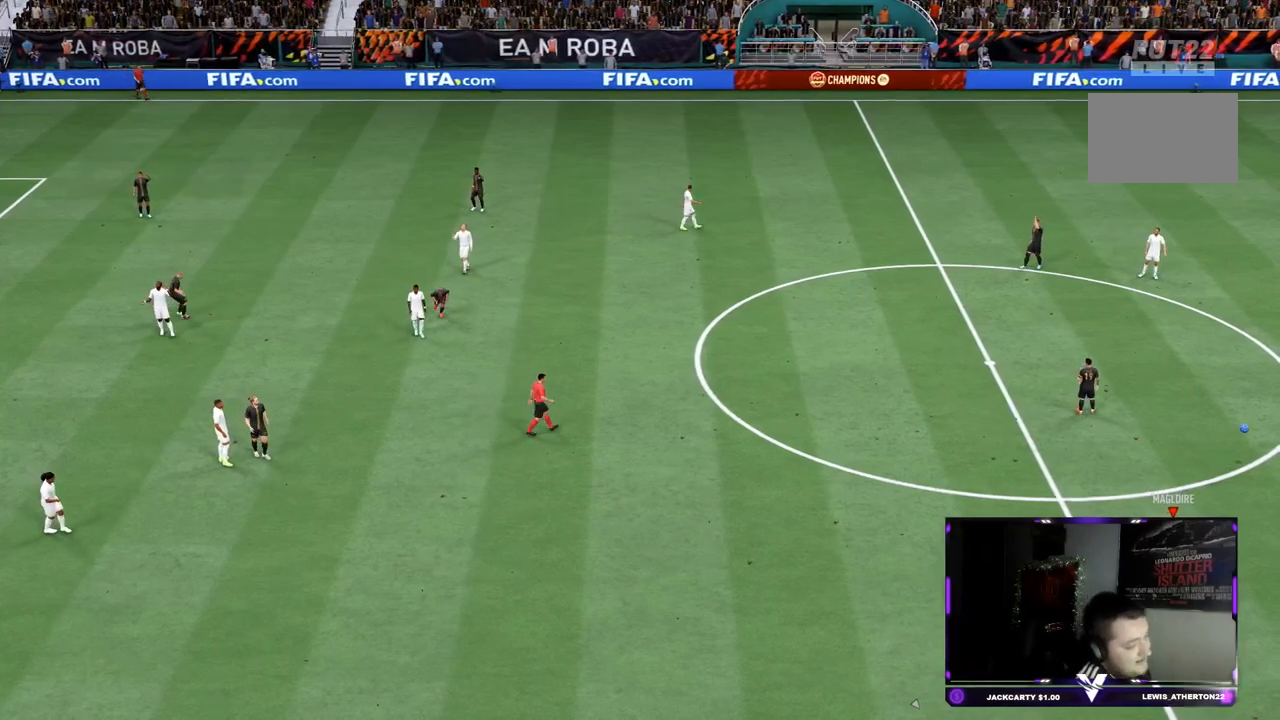
{"buttons": [], "left_stick": "center", "right_stick": "center", "events": []}
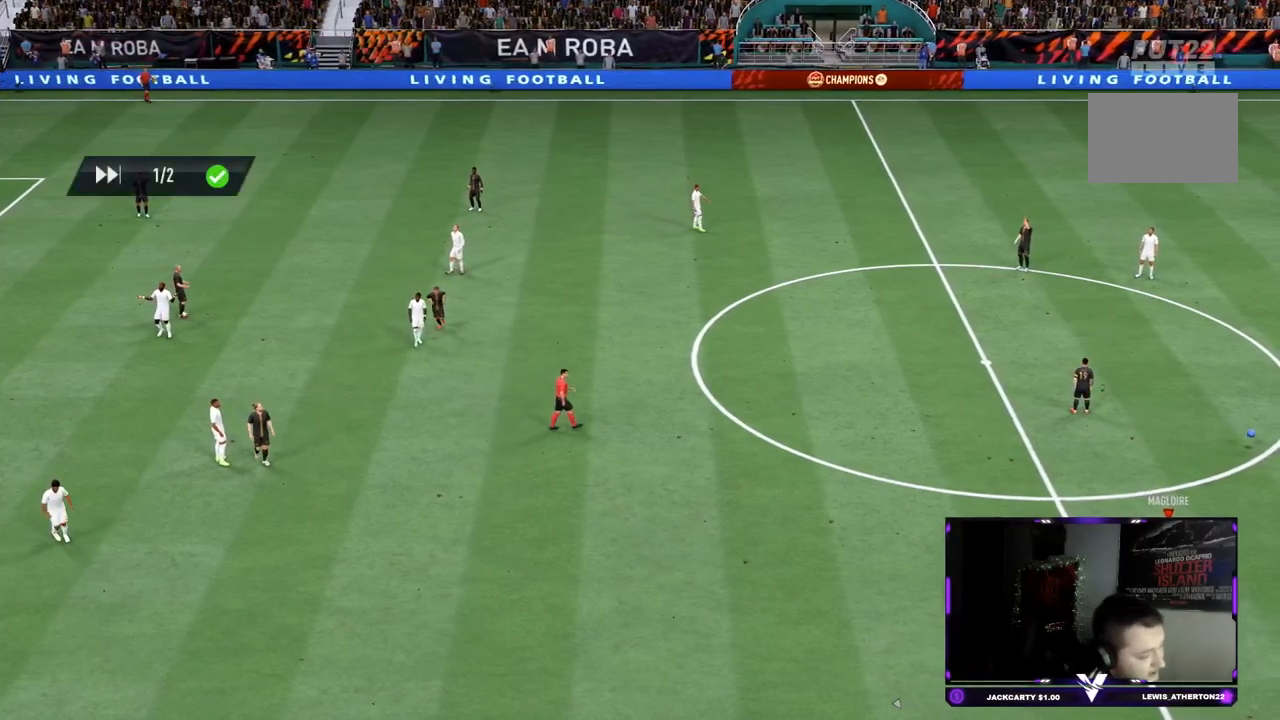
{"buttons": [], "left_stick": "center", "right_stick": "center", "events": []}
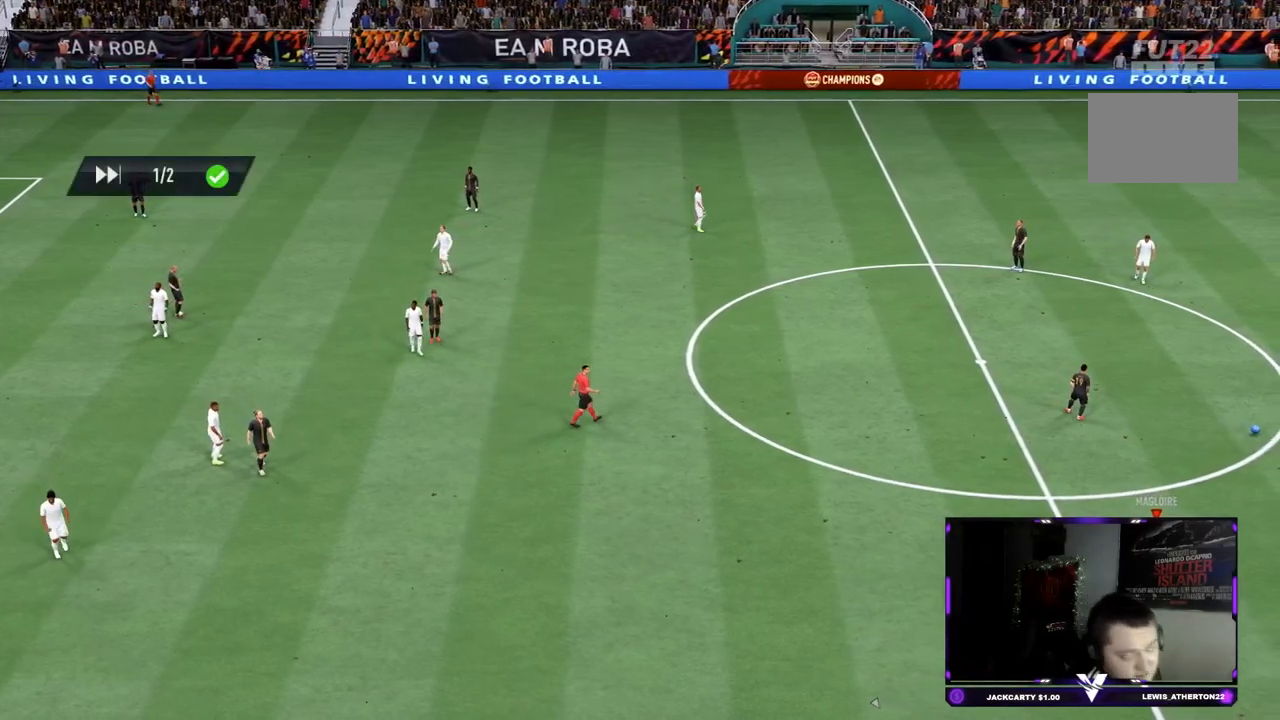
{"buttons": [], "left_stick": "center", "right_stick": "center", "events": [[283, "CROSS", "down"], [417, "CROSS", "up"]]}
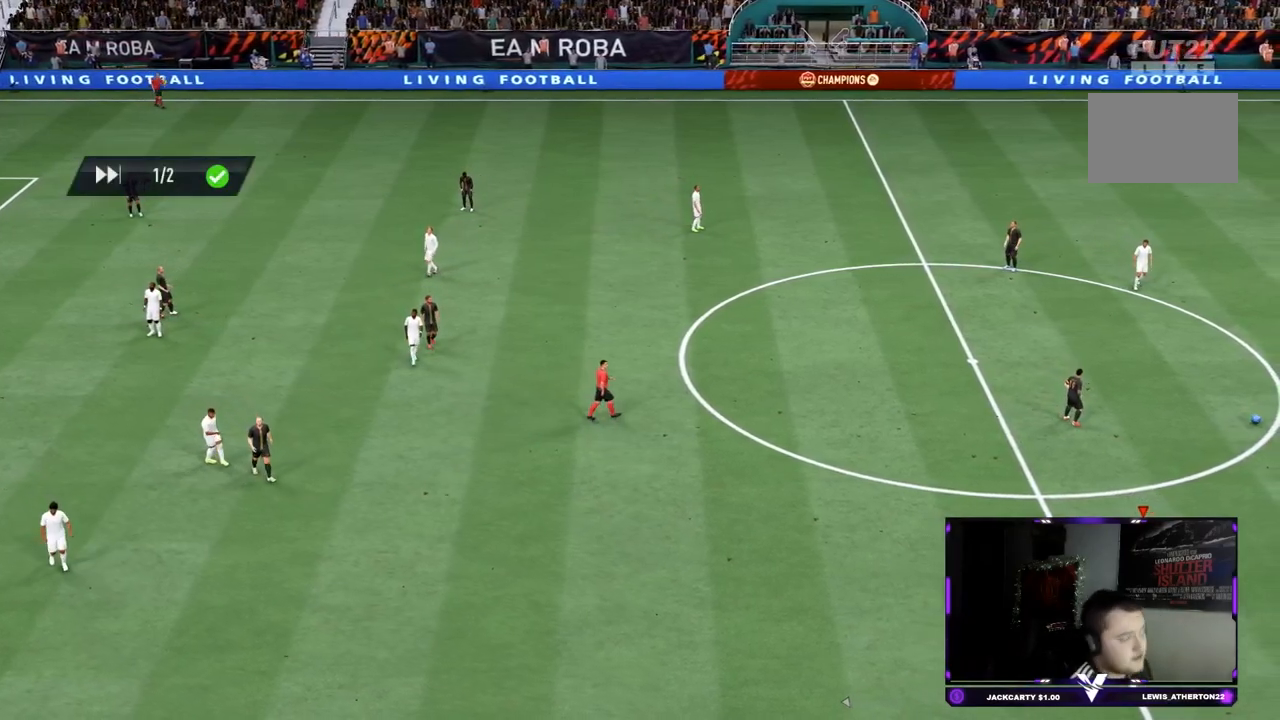
{"buttons": [], "left_stick": "center", "right_stick": "center", "events": [[334, "CROSS", "down"], [467, "CROSS", "up"]]}
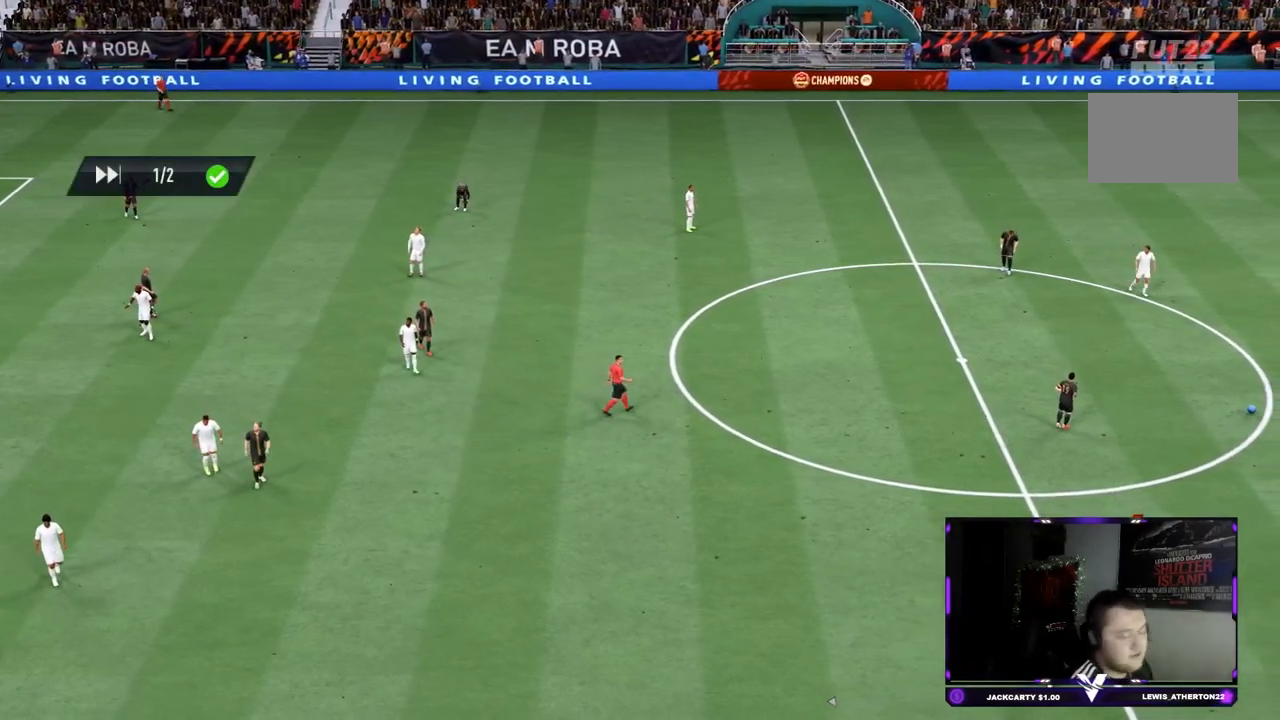
{"buttons": [], "left_stick": "center", "right_stick": "center", "events": []}